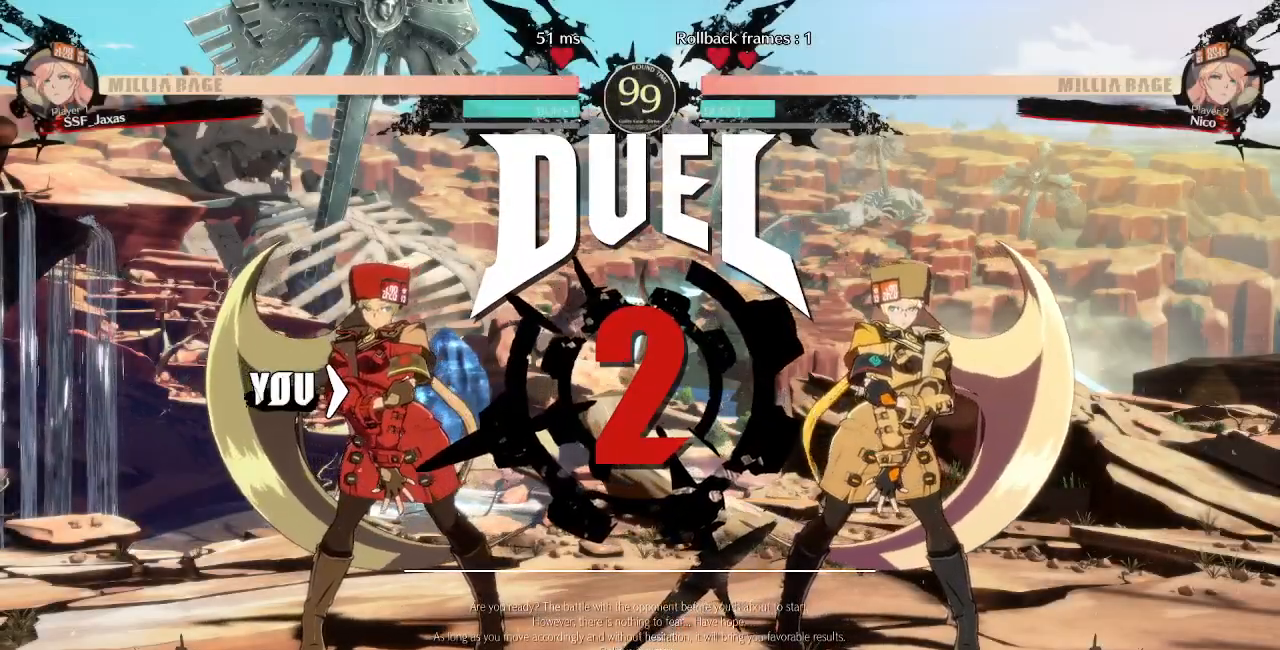
Gameplay with a controller (arcade stick); each line is a JSON object with the inputs held at the frame after it (dt_ms = milliseconds from this image to that frame). "events" lists button and stick changes between this image and that frame as [ms after this image, input, new state], when the widget could be followed in between. Not read: L3 R3 SELECT START.
{"dt_ms": 500, "buttons": ["DPAD_RIGHT"], "events": [[33, "DPAD_LEFT", "up"], [100, "DPAD_DOWN", "up"], [233, "DPAD_LEFT", "down"], [383, "DPAD_LEFT", "up"], [417, "DPAD_RIGHT", "down"]]}
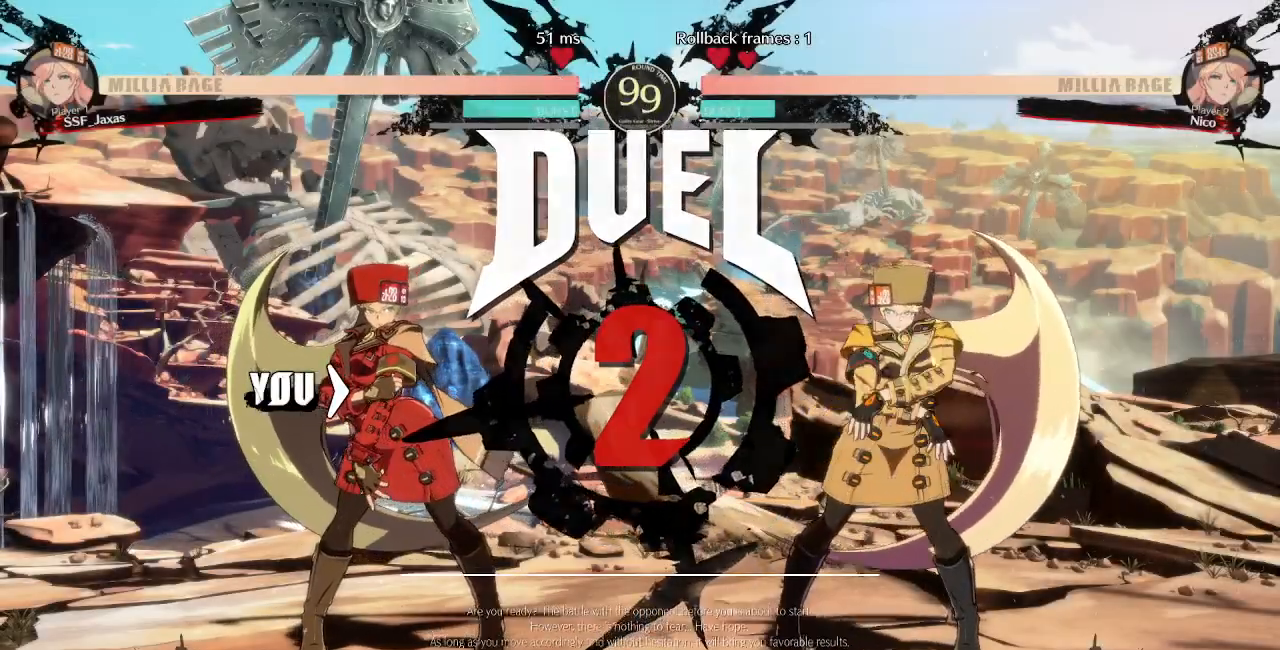
{"dt_ms": 500, "buttons": ["DPAD_RIGHT"], "events": []}
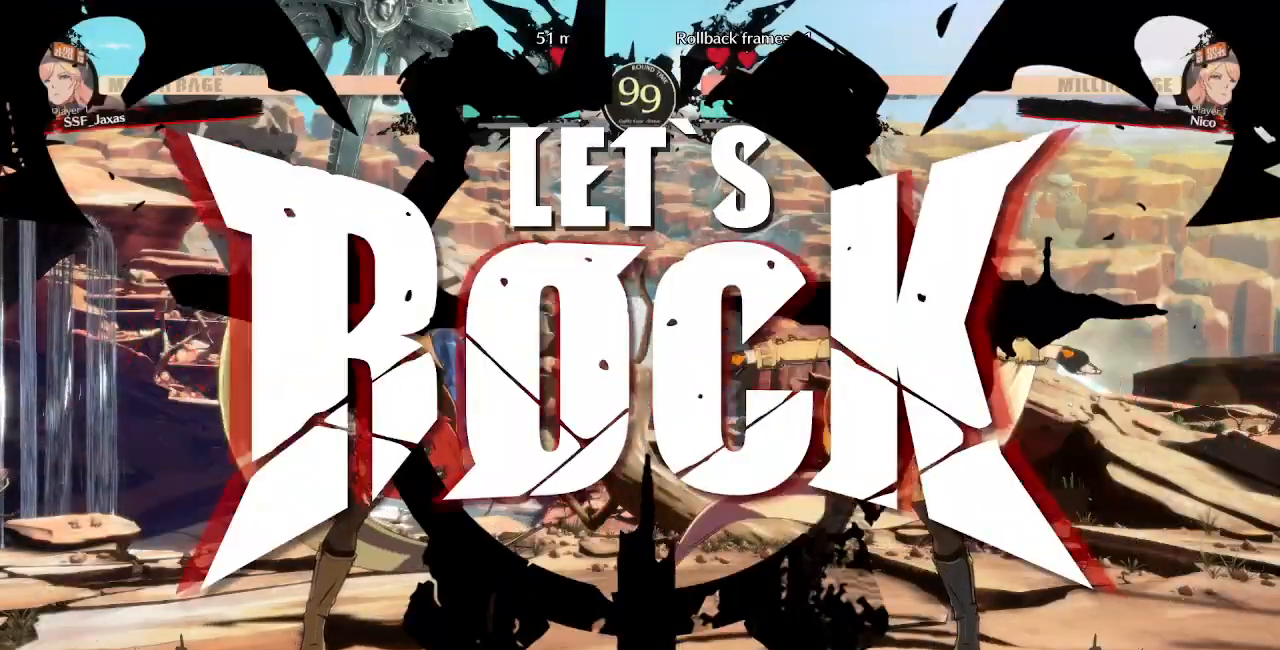
{"dt_ms": 500, "buttons": ["DPAD_UP", "DPAD_RIGHT"], "events": [[450, "DPAD_UP", "down"]]}
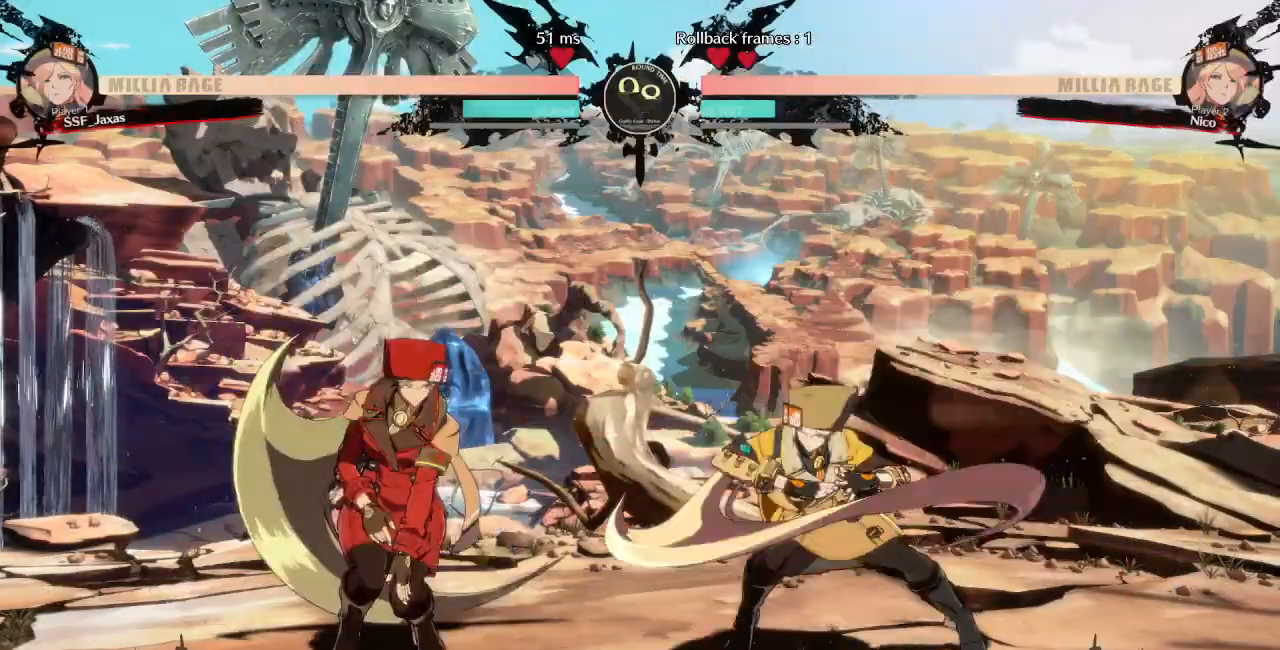
{"dt_ms": 500, "buttons": ["DPAD_LEFT"], "events": [[33, "SQUARE", "down"], [83, "DPAD_UP", "up"], [117, "DPAD_RIGHT", "up"], [133, "DPAD_LEFT", "down"], [200, "SQUARE", "up"]]}
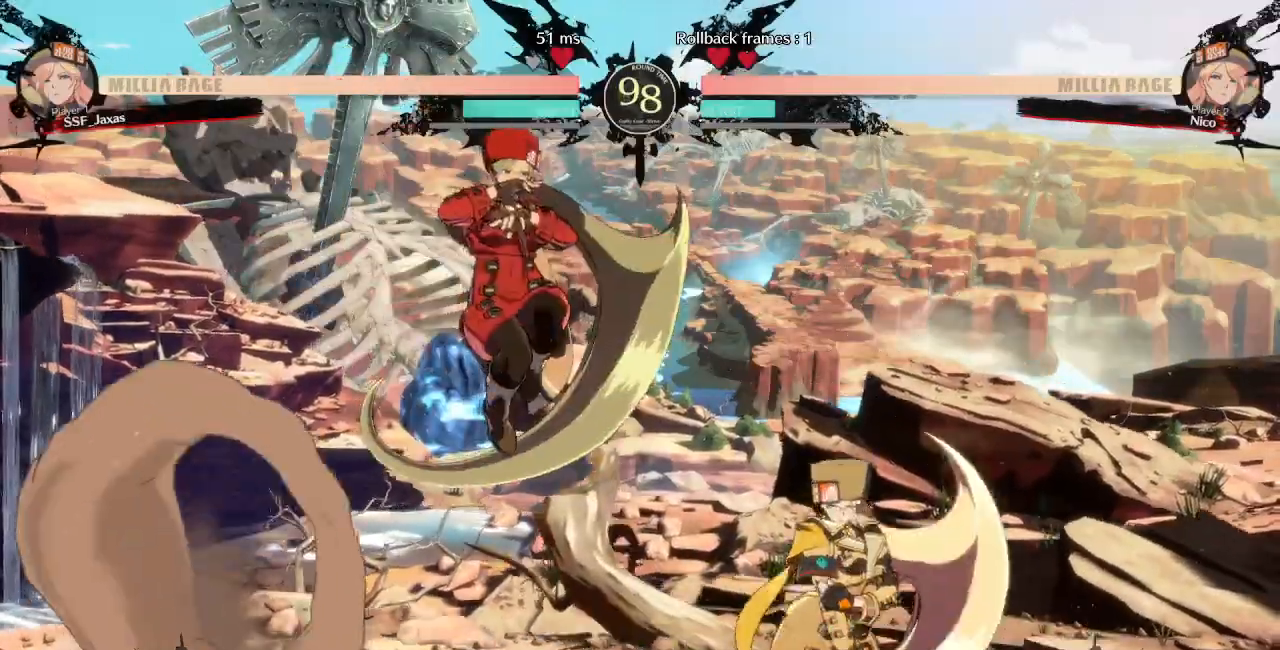
{"dt_ms": 500, "buttons": [], "events": [[17, "DPAD_UP", "down"], [167, "DPAD_UP", "up"], [467, "DPAD_LEFT", "up"]]}
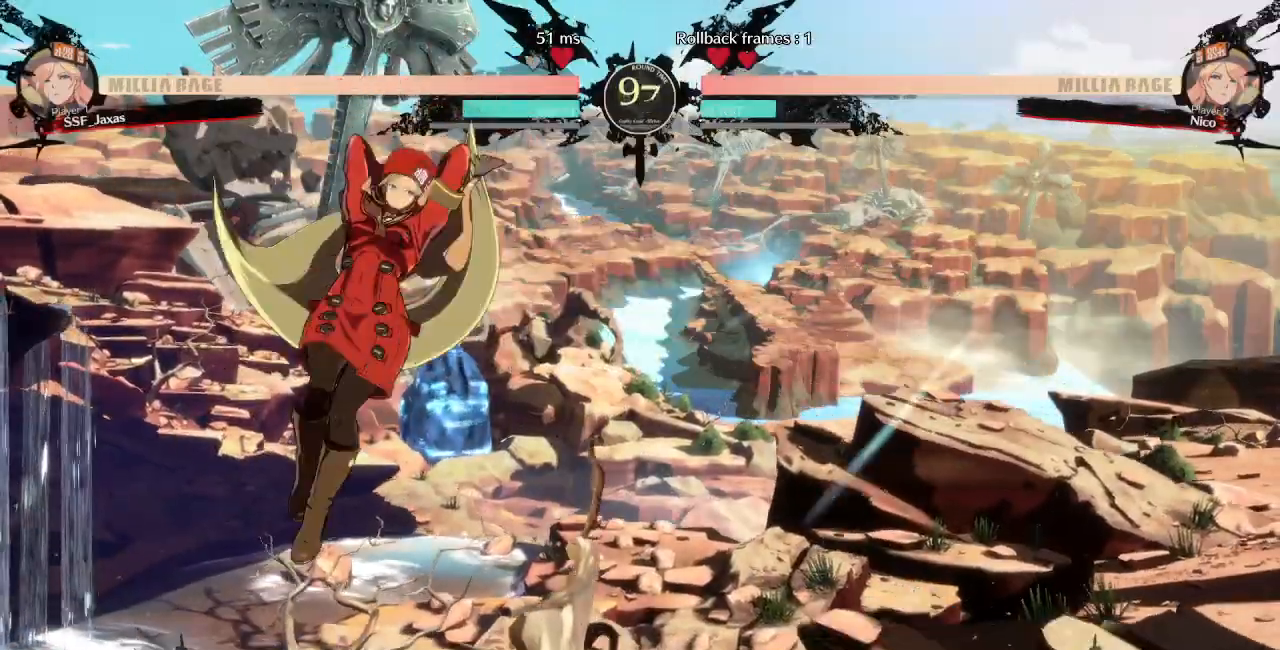
{"dt_ms": 500, "buttons": ["TRIANGLE", "DPAD_LEFT"]}
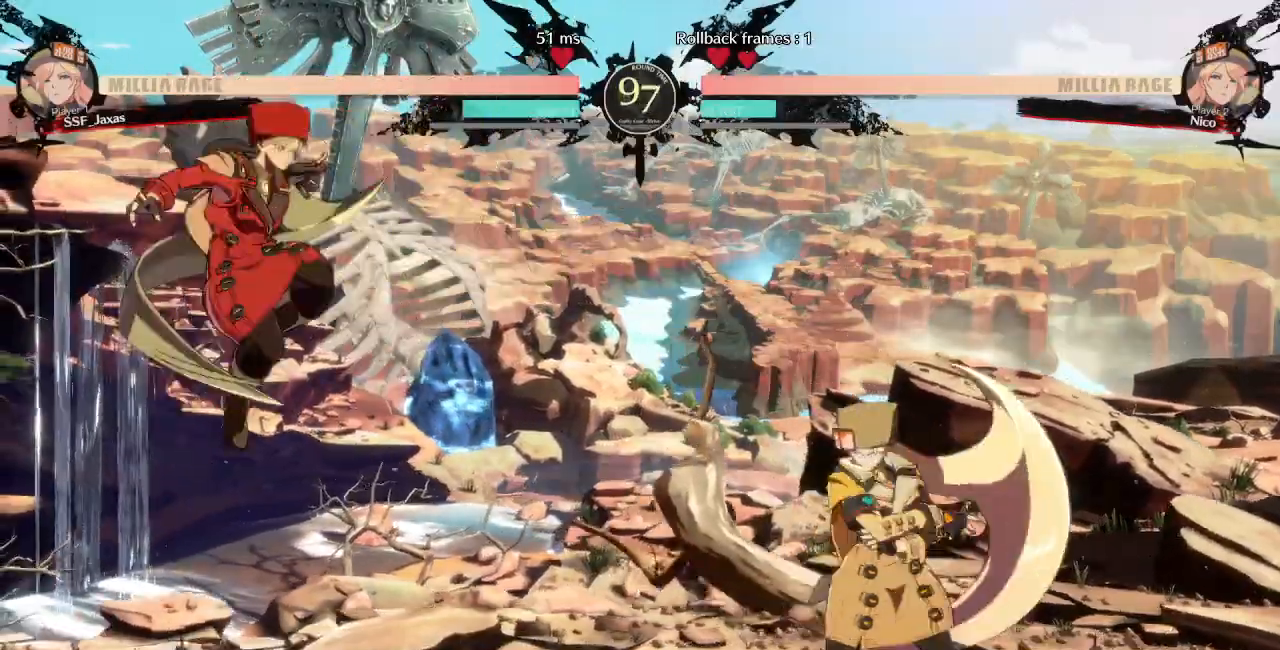
{"dt_ms": 500, "buttons": ["DPAD_RIGHT"]}
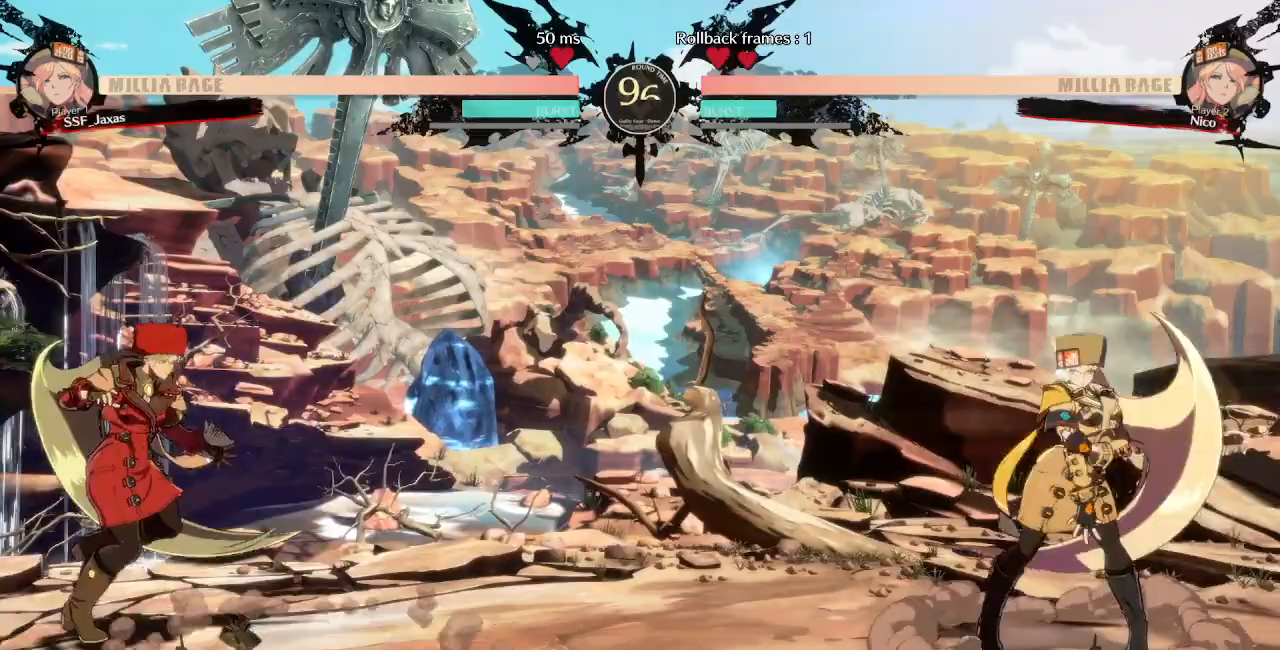
{"dt_ms": 500, "buttons": ["SQUARE", "DPAD_LEFT"]}
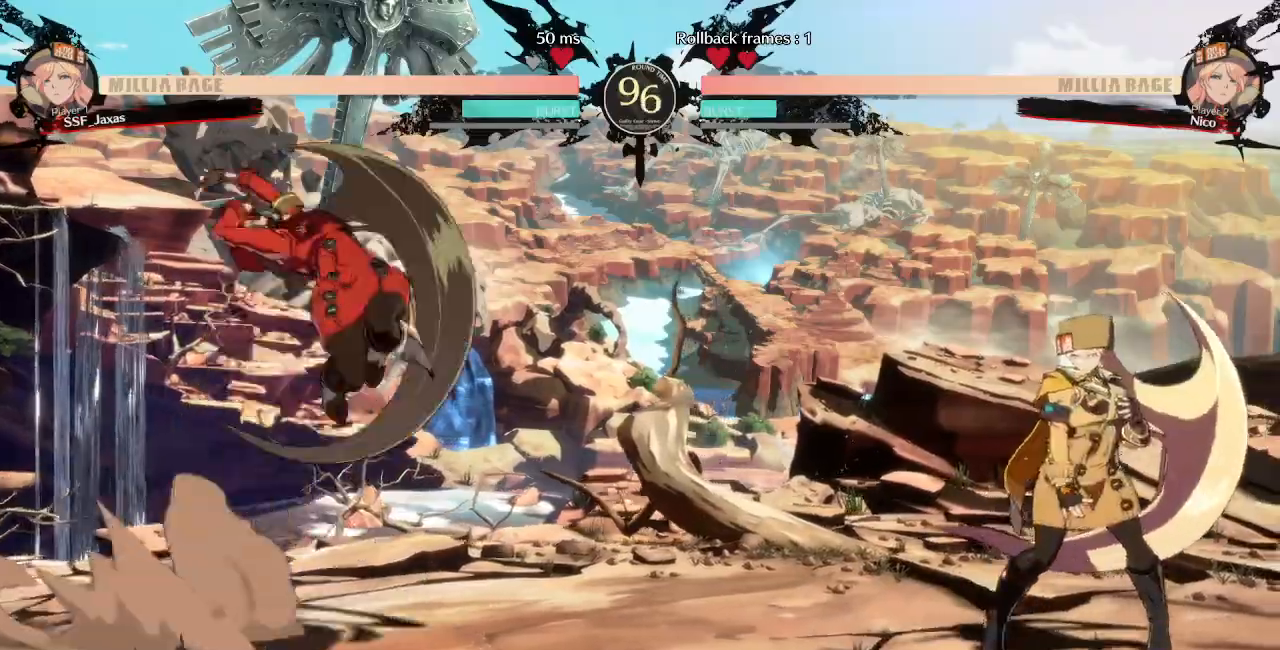
{"dt_ms": 500, "buttons": ["R1", "DPAD_LEFT"], "events": [[117, "SQUARE", "up"], [233, "DPAD_LEFT", "up"], [333, "DPAD_DOWN", "down"], [367, "DPAD_RIGHT", "down"], [400, "DPAD_DOWN", "up"], [417, "R1", "down"], [483, "DPAD_RIGHT", "up"], [500, "DPAD_LEFT", "down"]]}
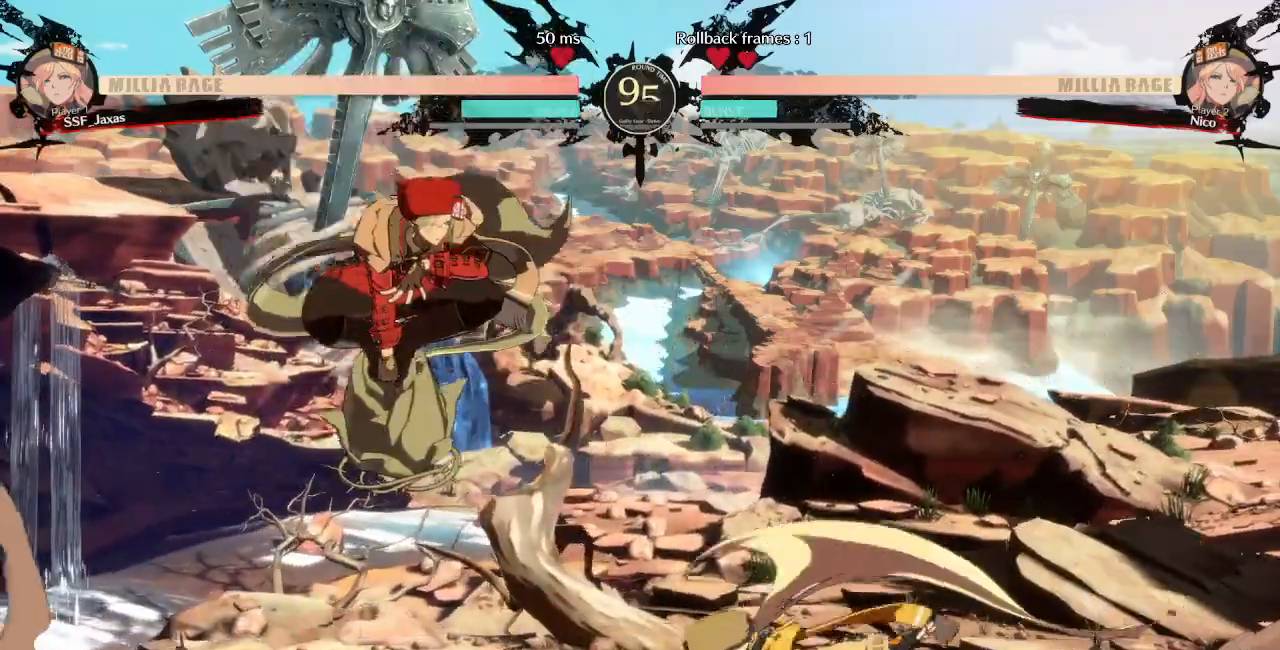
{"dt_ms": 1000, "buttons": ["DPAD_LEFT"]}
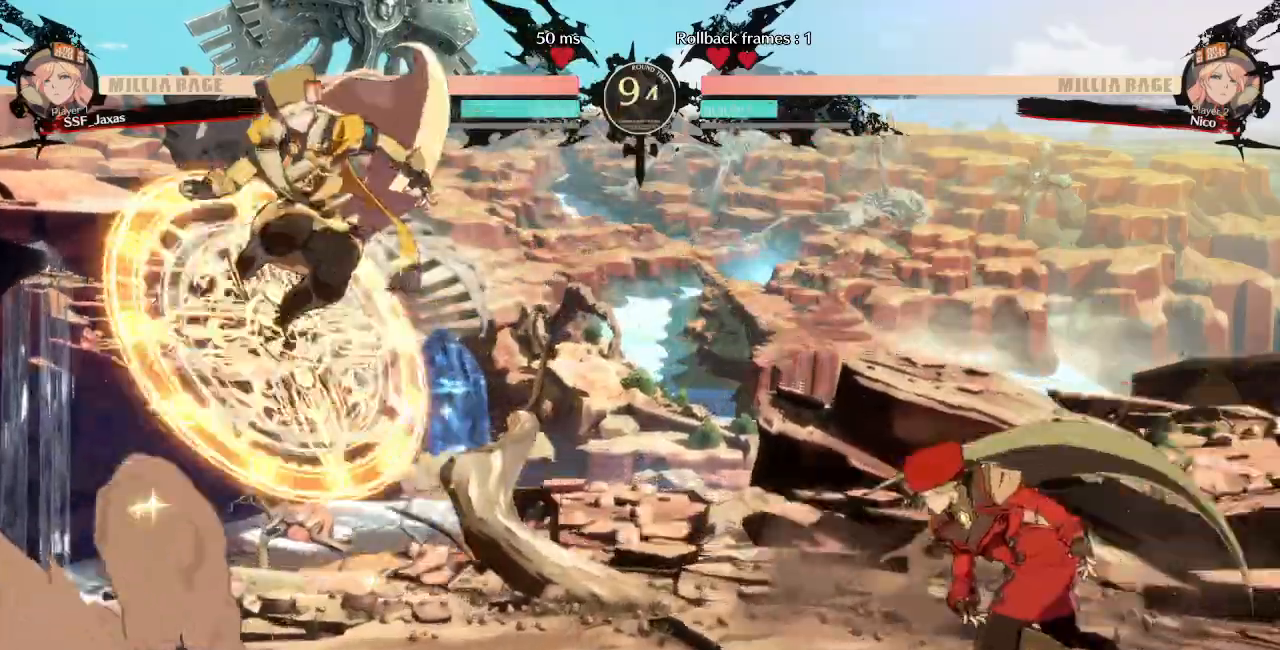
{"dt_ms": 500, "buttons": ["DPAD_RIGHT"]}
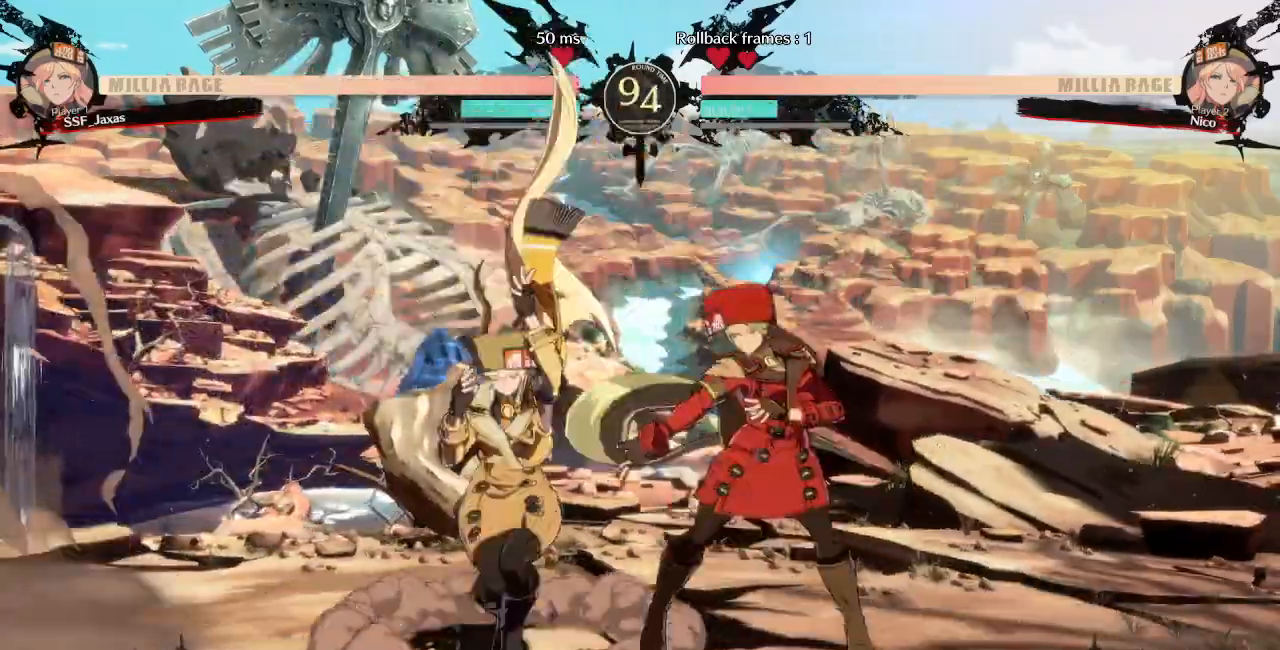
{"dt_ms": 500, "buttons": ["R2", "DPAD_DOWN", "DPAD_RIGHT"], "events": [[117, "DPAD_DOWN", "down"], [217, "SQUARE", "down"], [300, "SQUARE", "up"], [367, "R2", "down"]]}
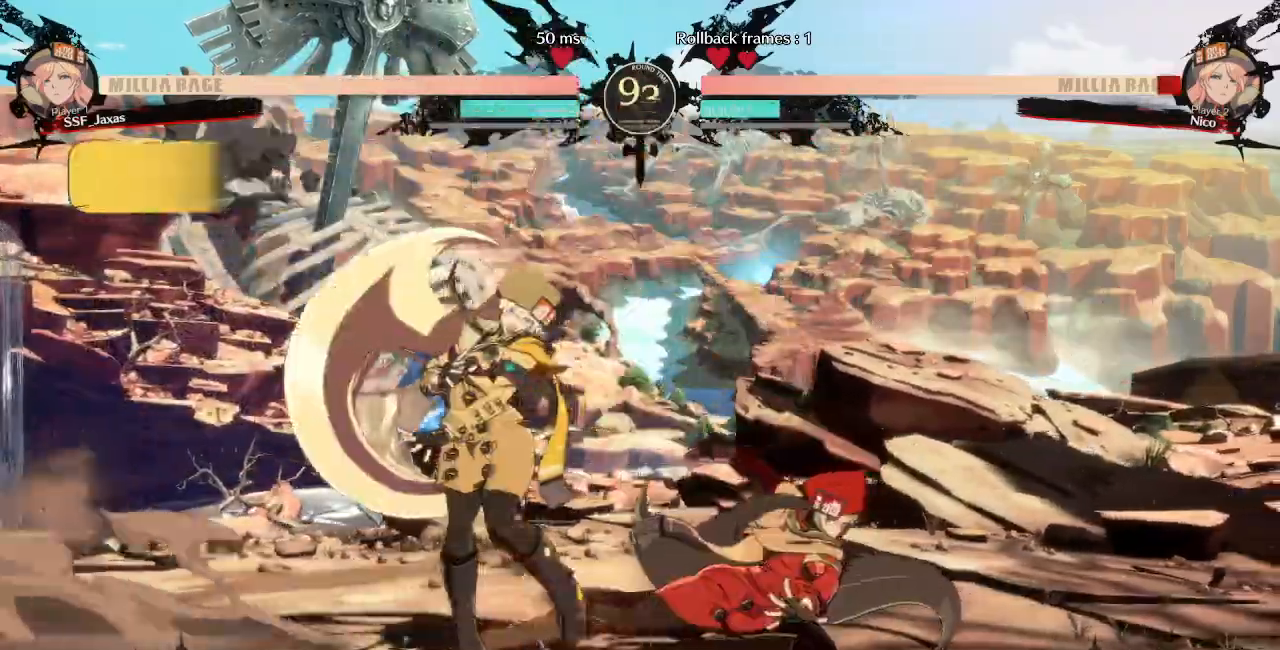
{"dt_ms": 1000, "buttons": []}
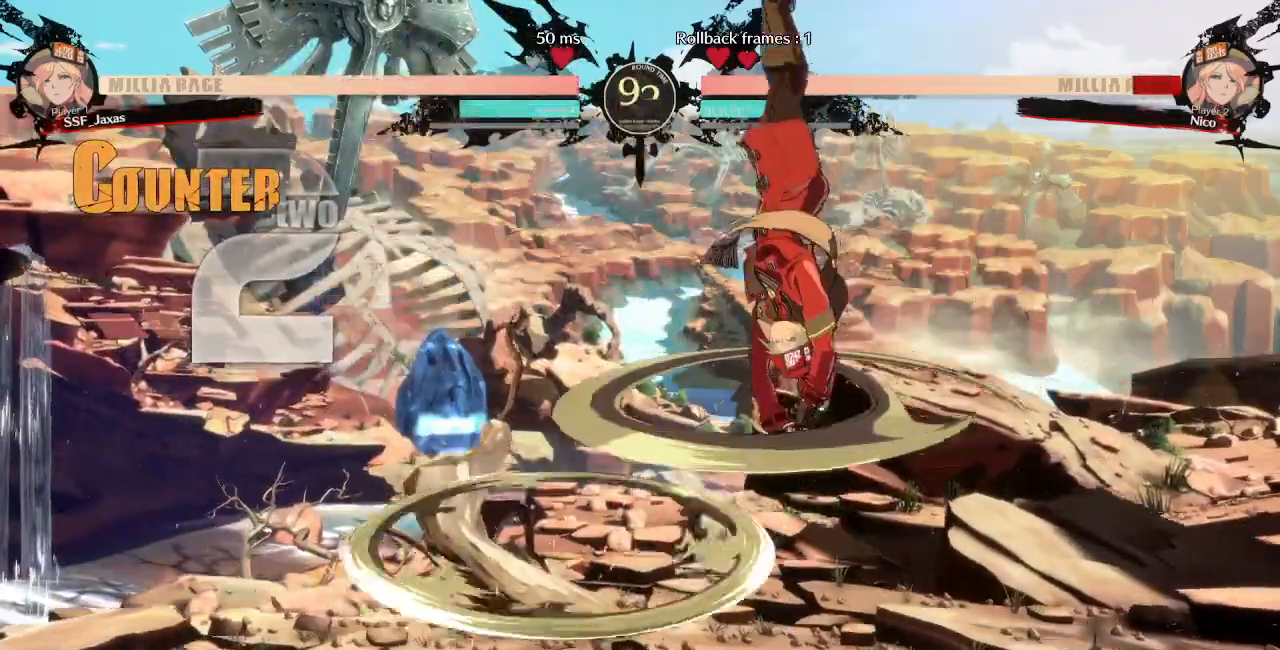
{"dt_ms": 500, "buttons": ["L1"]}
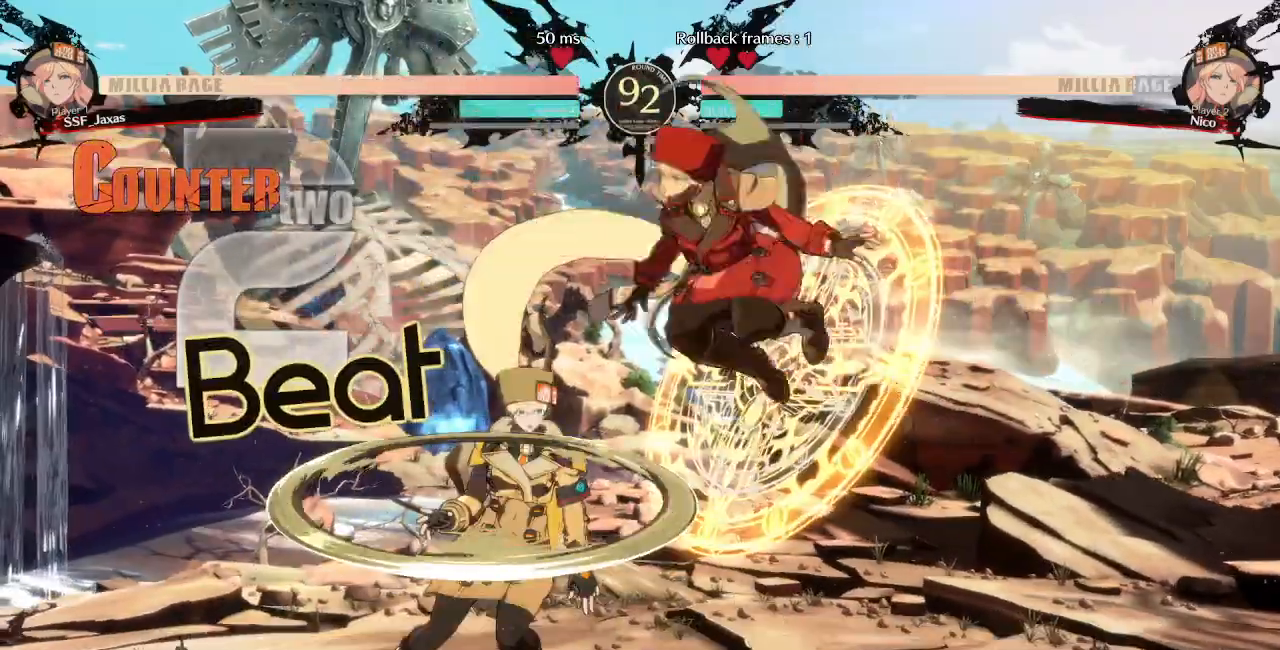
{"dt_ms": 1000, "buttons": []}
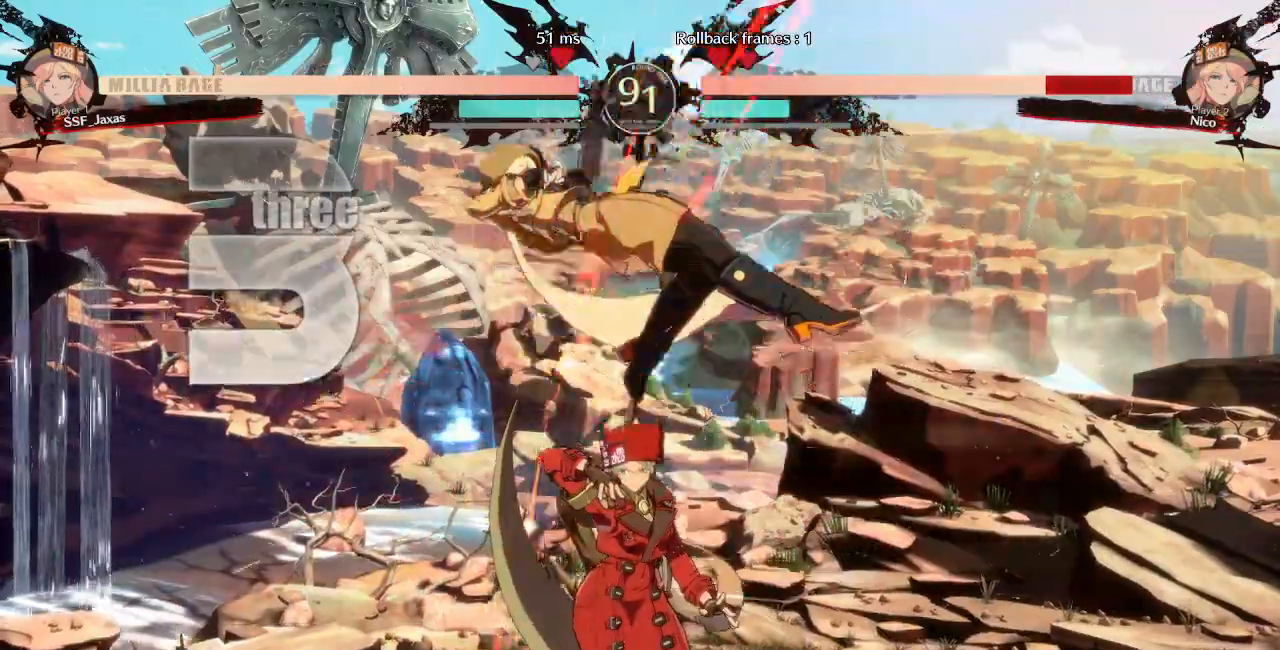
{"dt_ms": 500, "buttons": ["DPAD_LEFT"]}
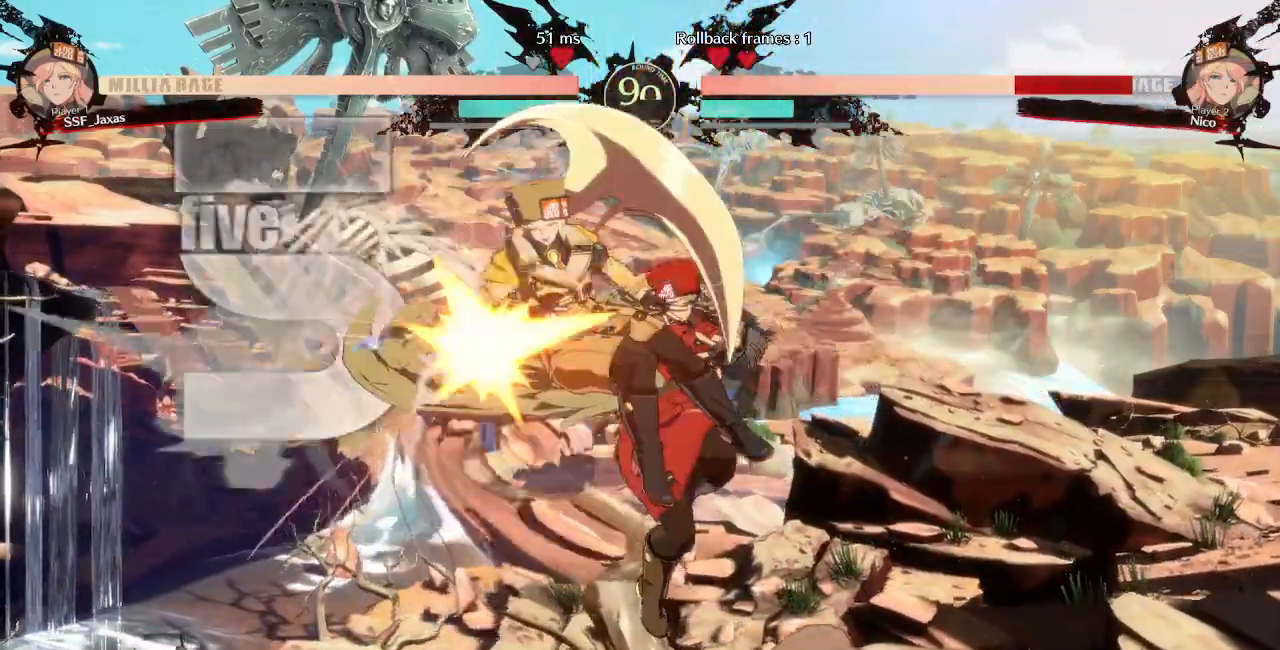
{"dt_ms": 500, "buttons": [], "events": [[100, "R2", "down"], [217, "R2", "up"], [400, "DPAD_UP", "down"], [500, "DPAD_LEFT", "up"], [500, "DPAD_UP", "up"]]}
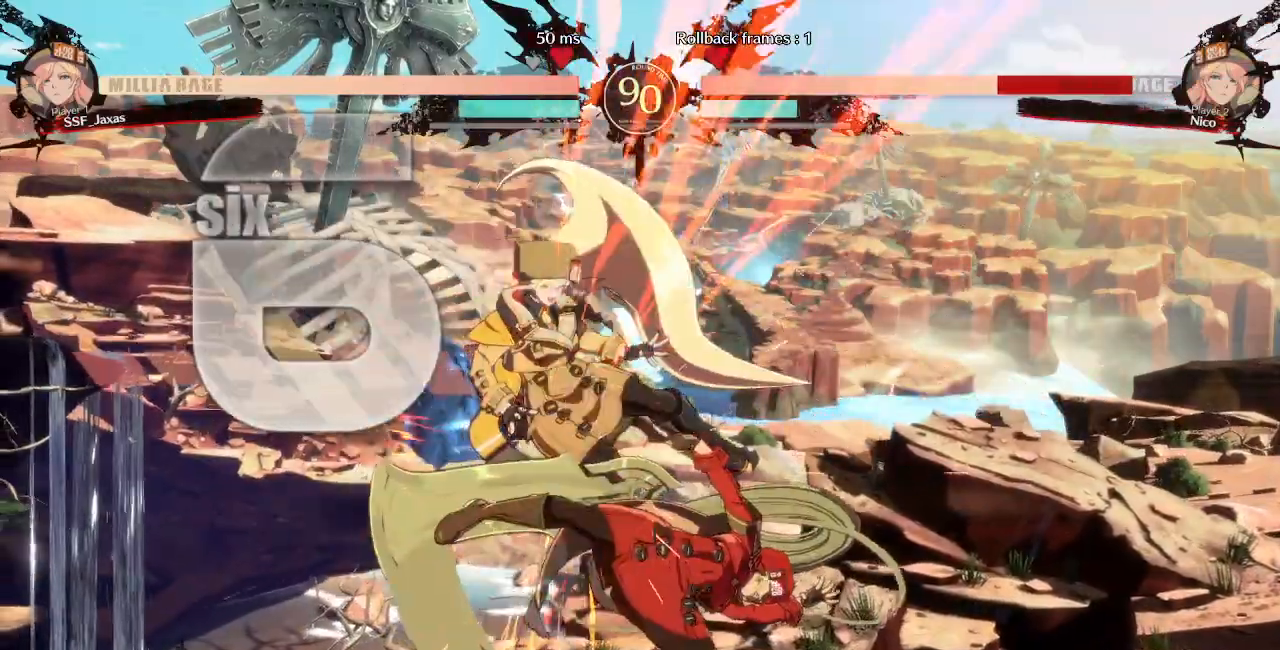
{"dt_ms": 500, "buttons": ["L1"], "events": [[83, "TRIANGLE", "down"], [200, "TRIANGLE", "up"], [300, "L1", "down"]]}
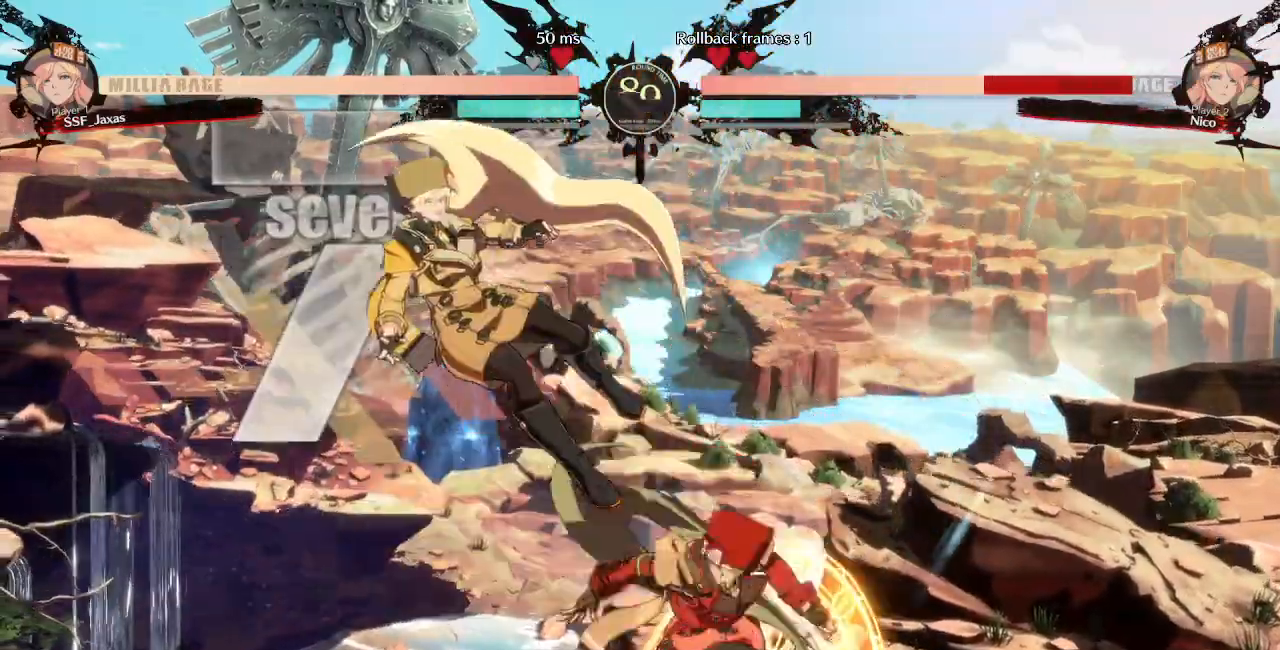
{"dt_ms": 500, "buttons": ["R1", "DPAD_LEFT"]}